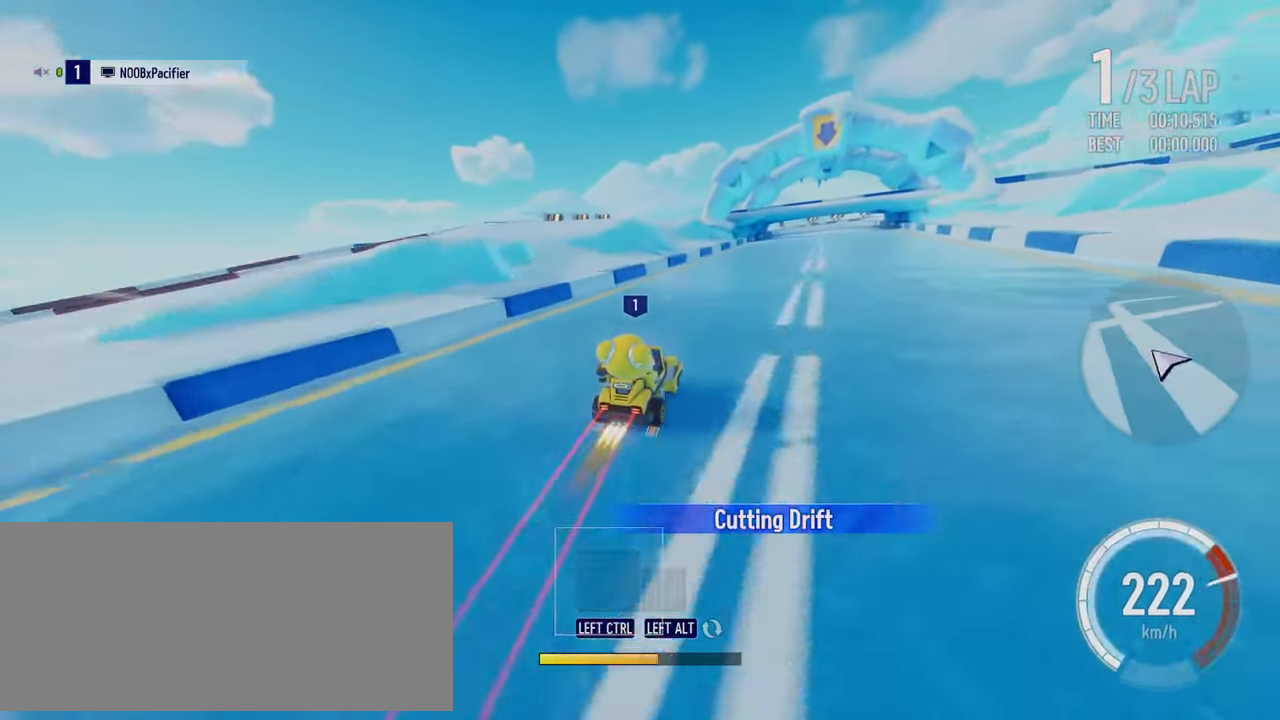
Gameplay with keyboard; each line is a JSON object with the keys held at the frame after it. "events" lists presses ("down") and releases ("up") of "boost", "down", "drift", "left", "reset", "right" and "up" between this image and that frame as [ms after this image, input, new state], when the widget could be followed in between. No other keys are recorded. Mouse input is not recorded. Key names are as the overlay labels them; some are game actions (e.g. jump) rather than physical keys.
{"keys": ["drift", "left", "up"], "events": [[67, "drift", "up"], [167, "right", "up"], [183, "left", "down"], [467, "drift", "down"]]}
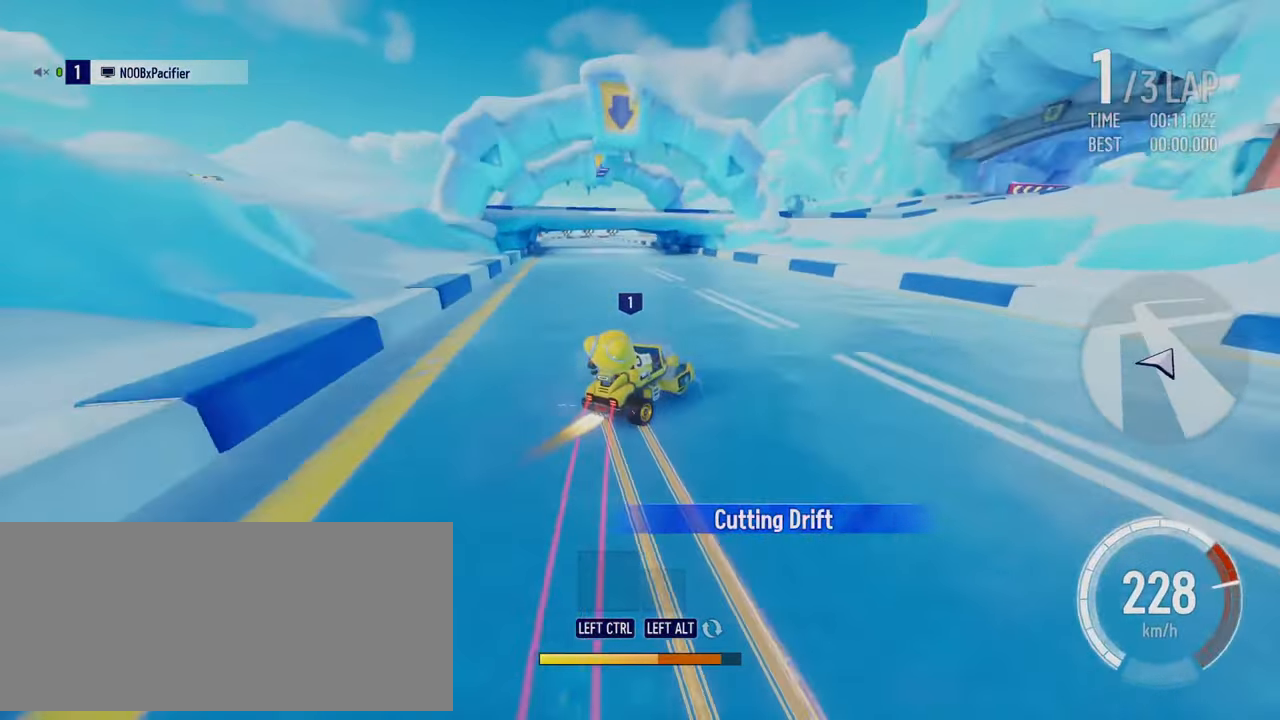
{"keys": ["up"], "events": [[383, "drift", "up"], [450, "left", "up"]]}
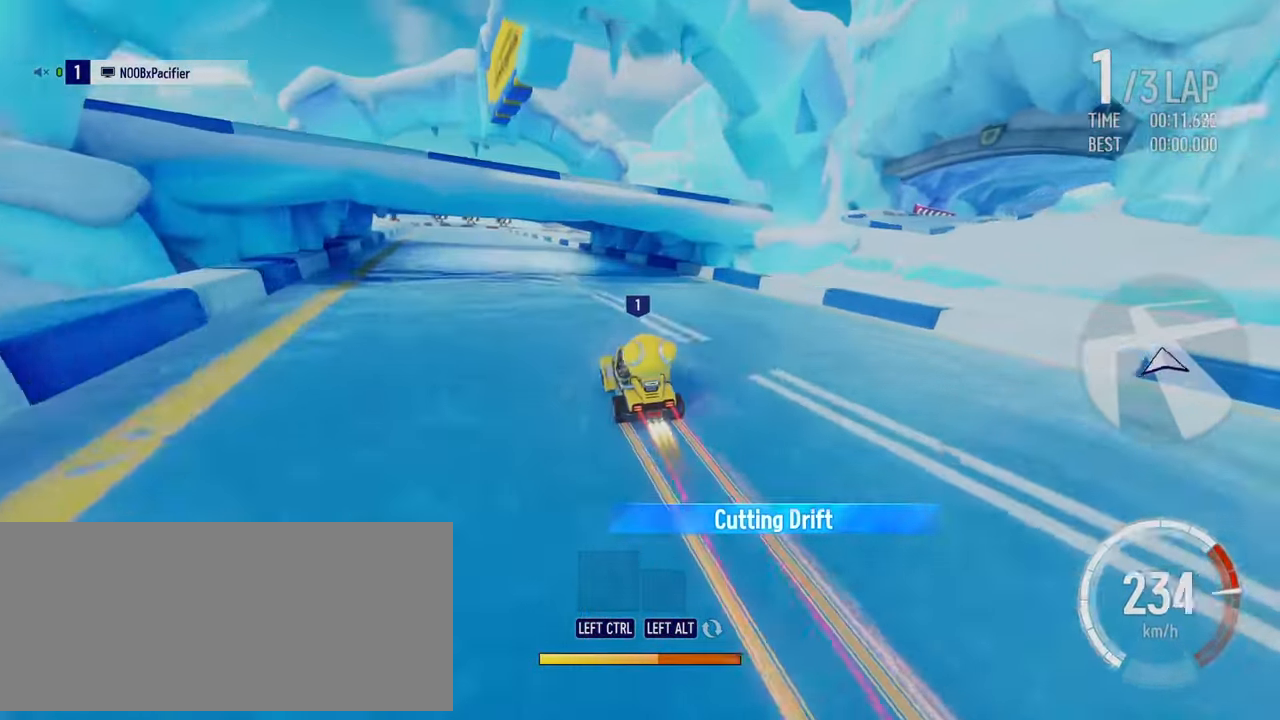
{"keys": ["up"], "events": [[233, "right", "down"], [483, "right", "up"]]}
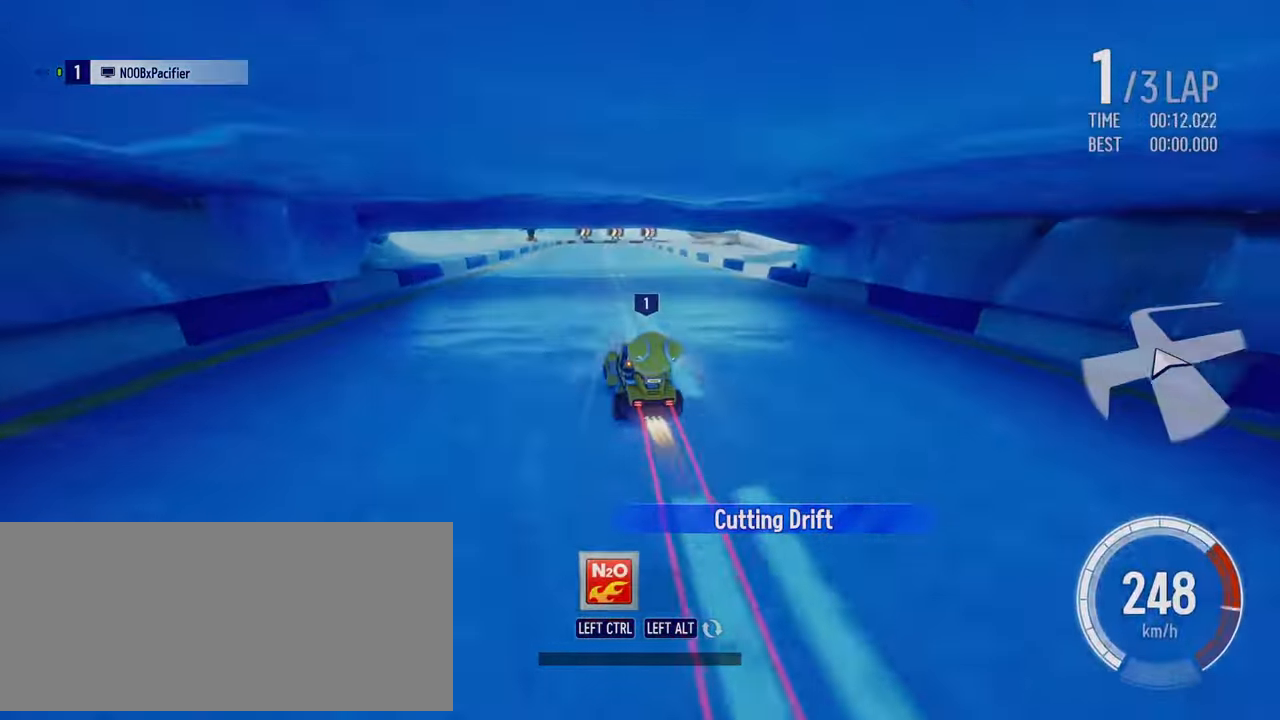
{"keys": ["right", "up"], "events": [[250, "right", "down"], [400, "right", "up"], [467, "right", "down"]]}
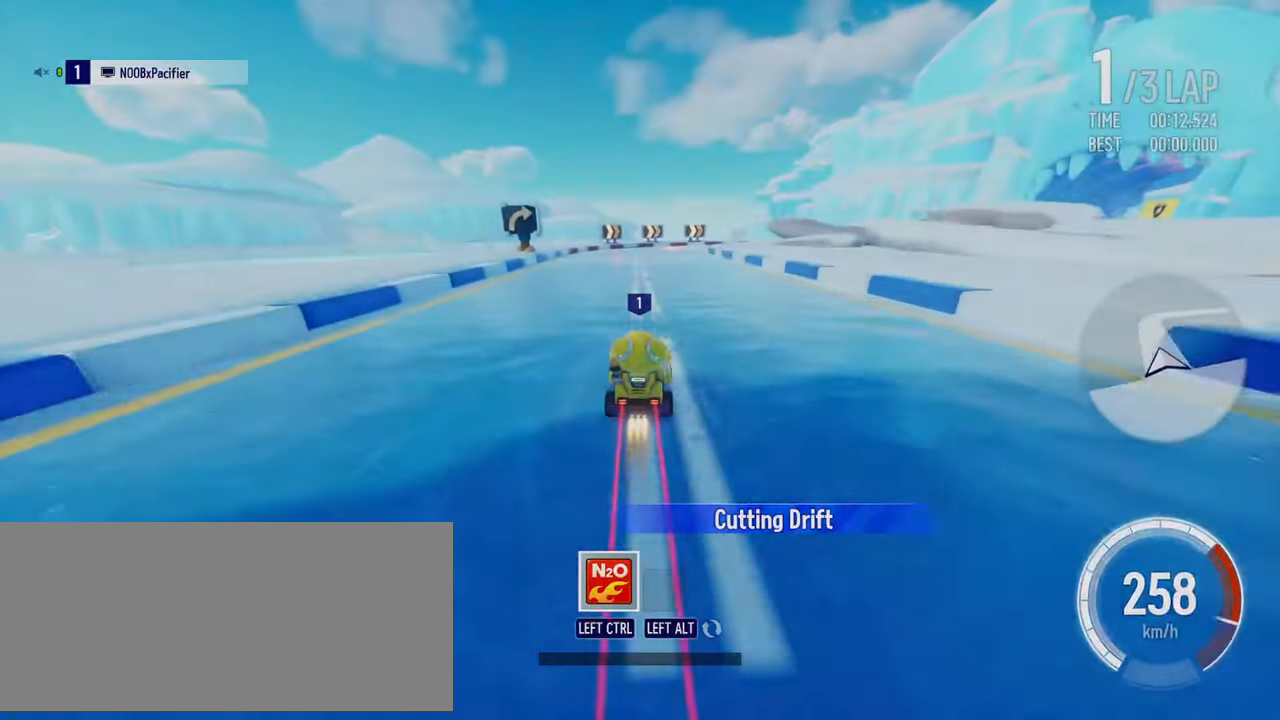
{"keys": ["right", "up"], "events": [[350, "drift", "down"], [367, "boost", "down"], [500, "boost", "up"], [500, "drift", "up"]]}
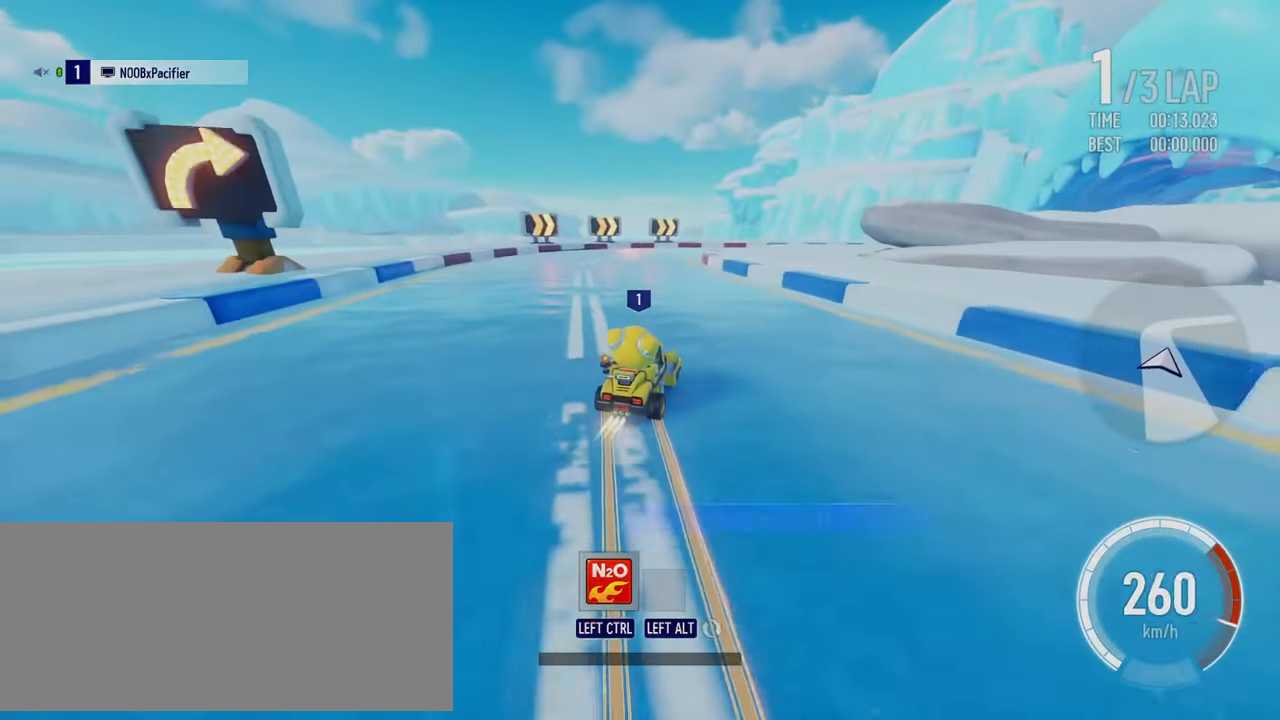
{"keys": ["up"], "events": [[67, "boost", "down"], [150, "boost", "up"], [150, "right", "up"]]}
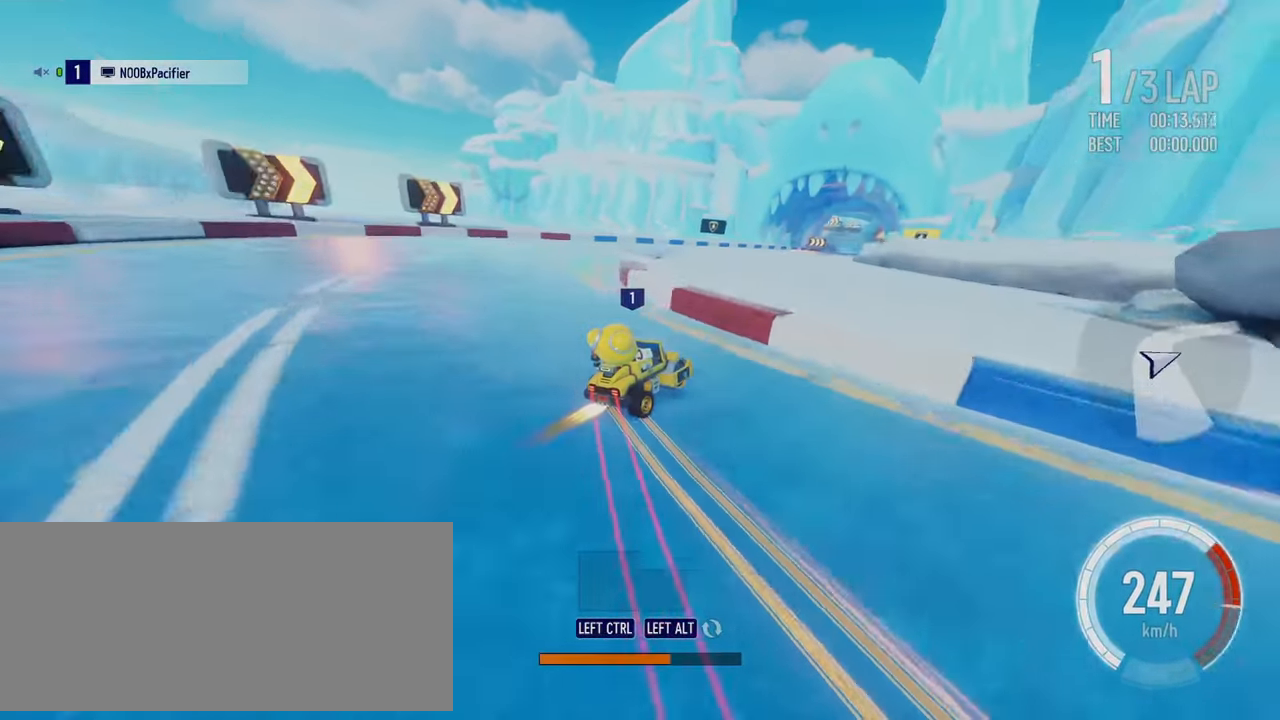
{"keys": ["left", "up"], "events": [[134, "left", "down"]]}
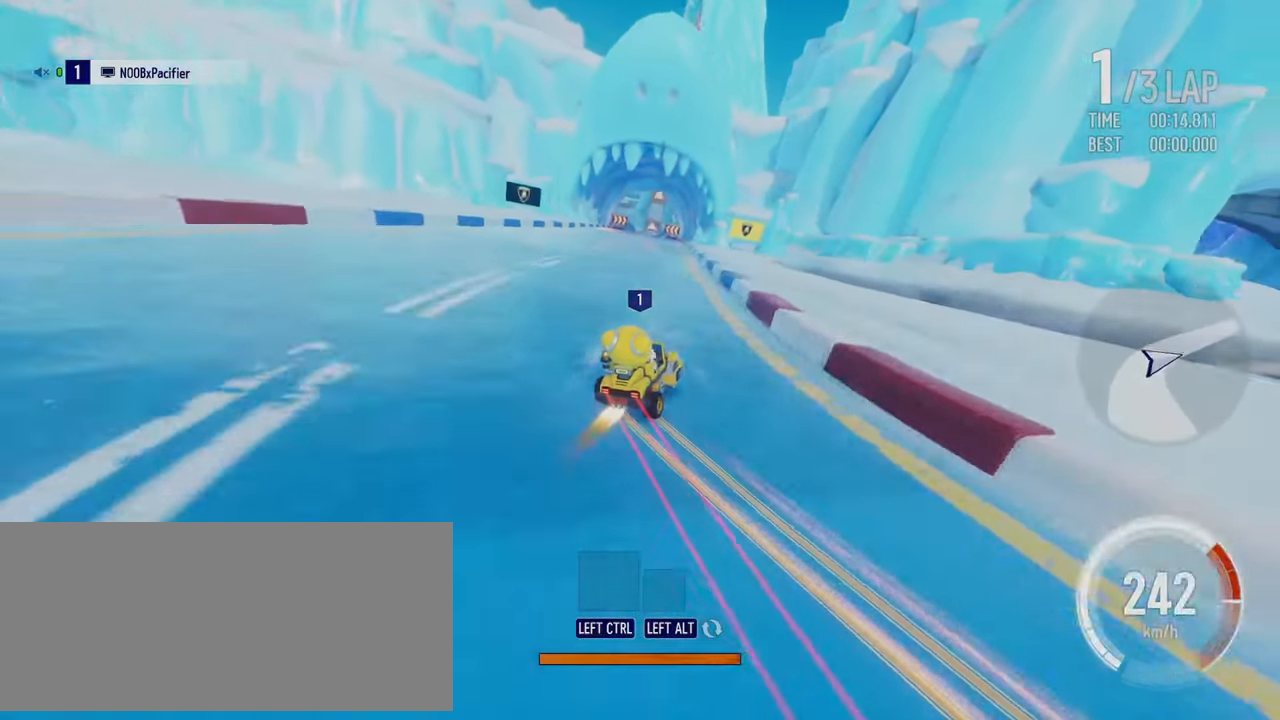
{"keys": ["up"], "events": [[134, "left", "up"]]}
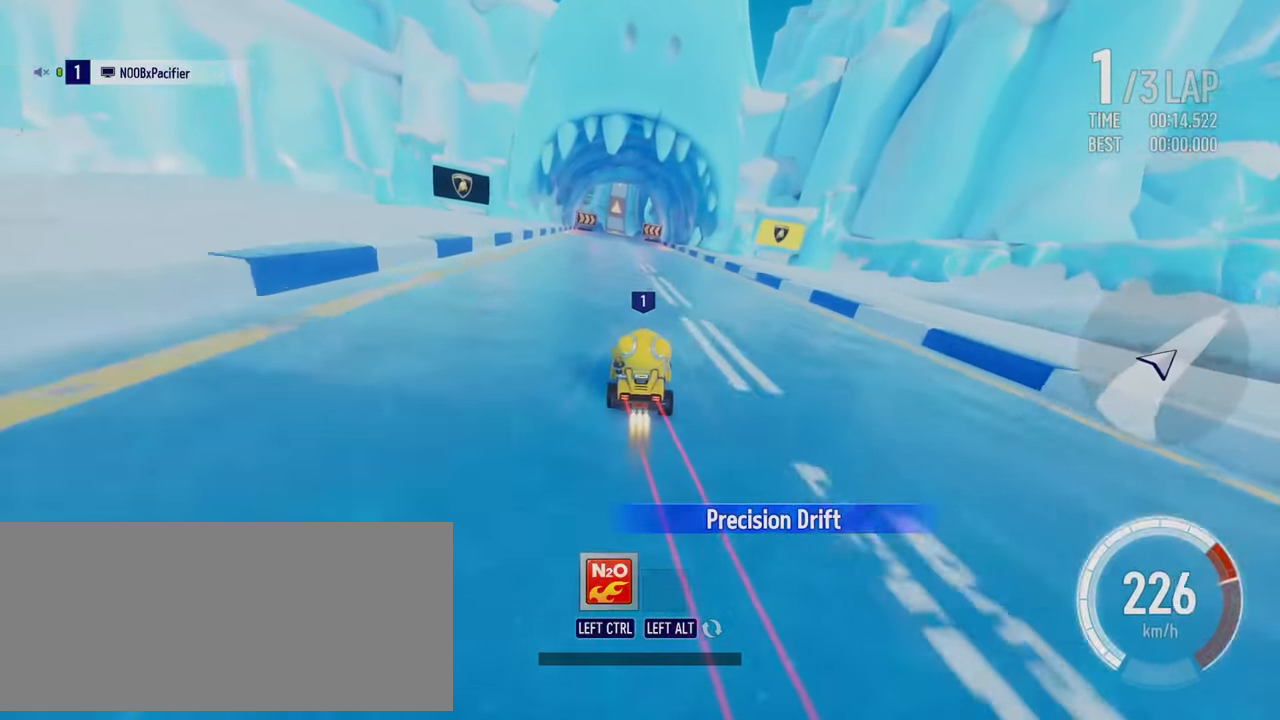
{"keys": ["up"], "events": []}
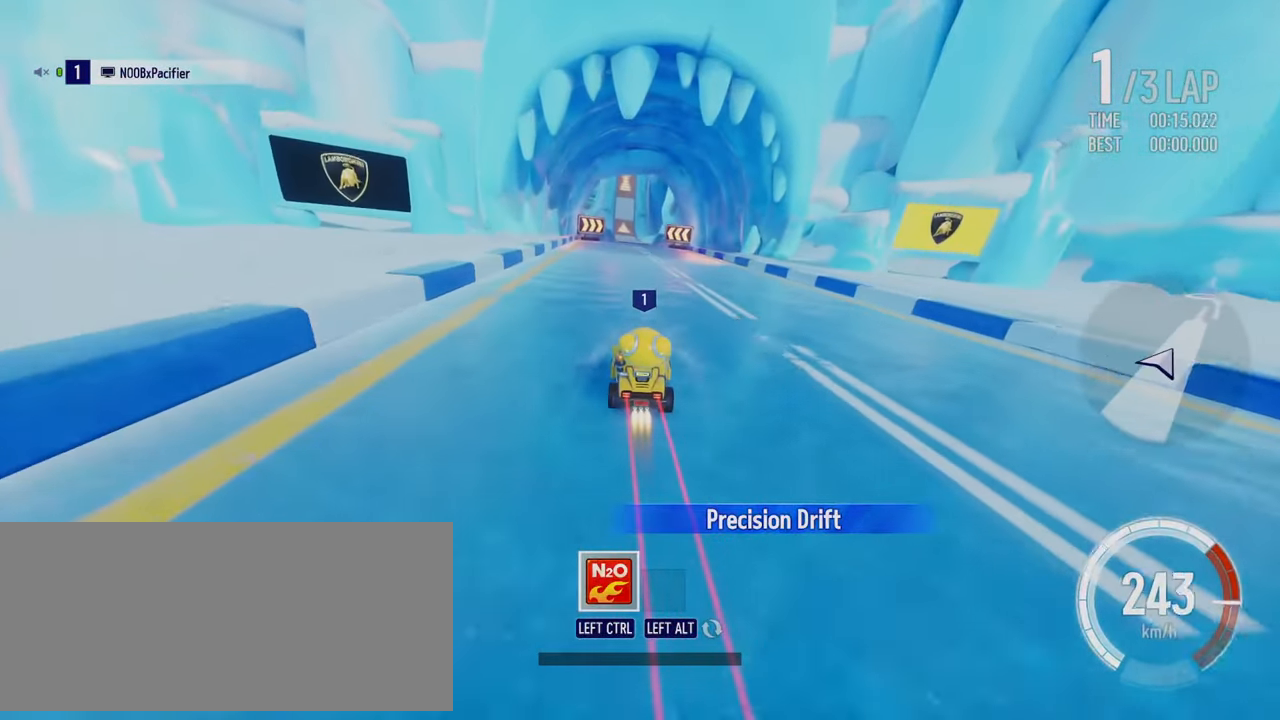
{"keys": ["up"], "events": [[184, "right", "down"], [284, "right", "up"]]}
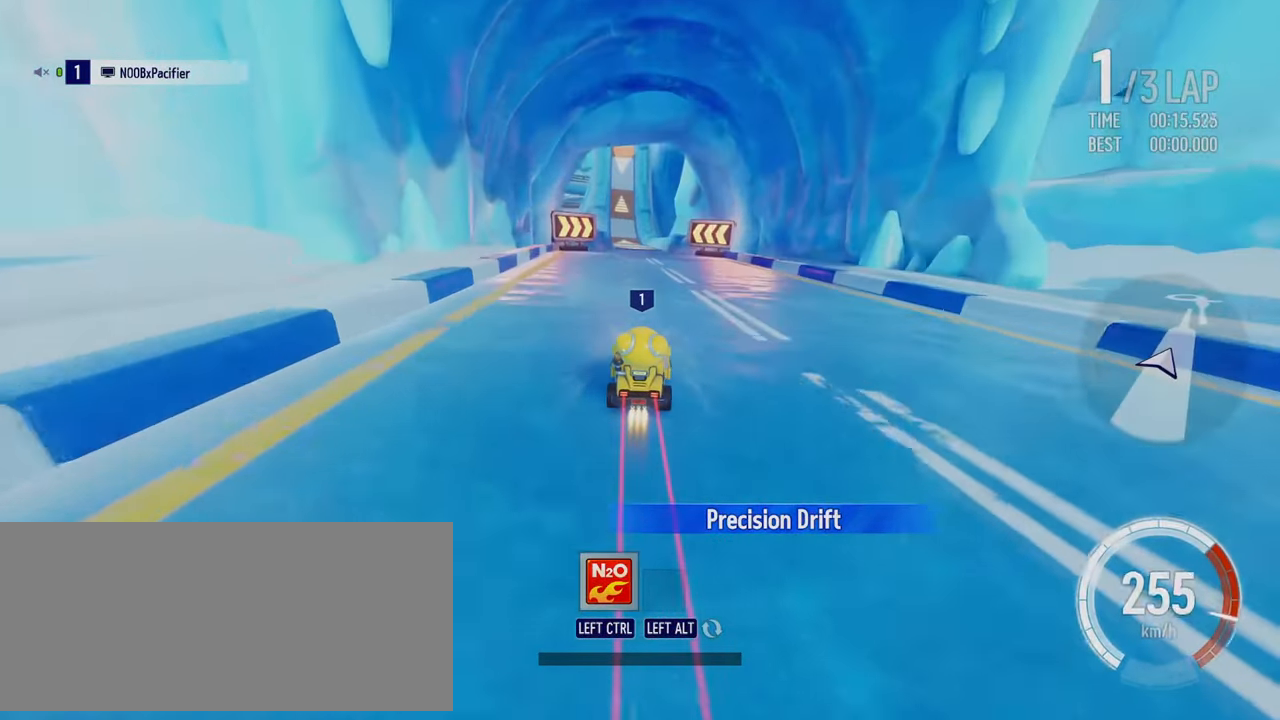
{"keys": ["up"], "events": [[150, "left", "down"], [234, "left", "up"]]}
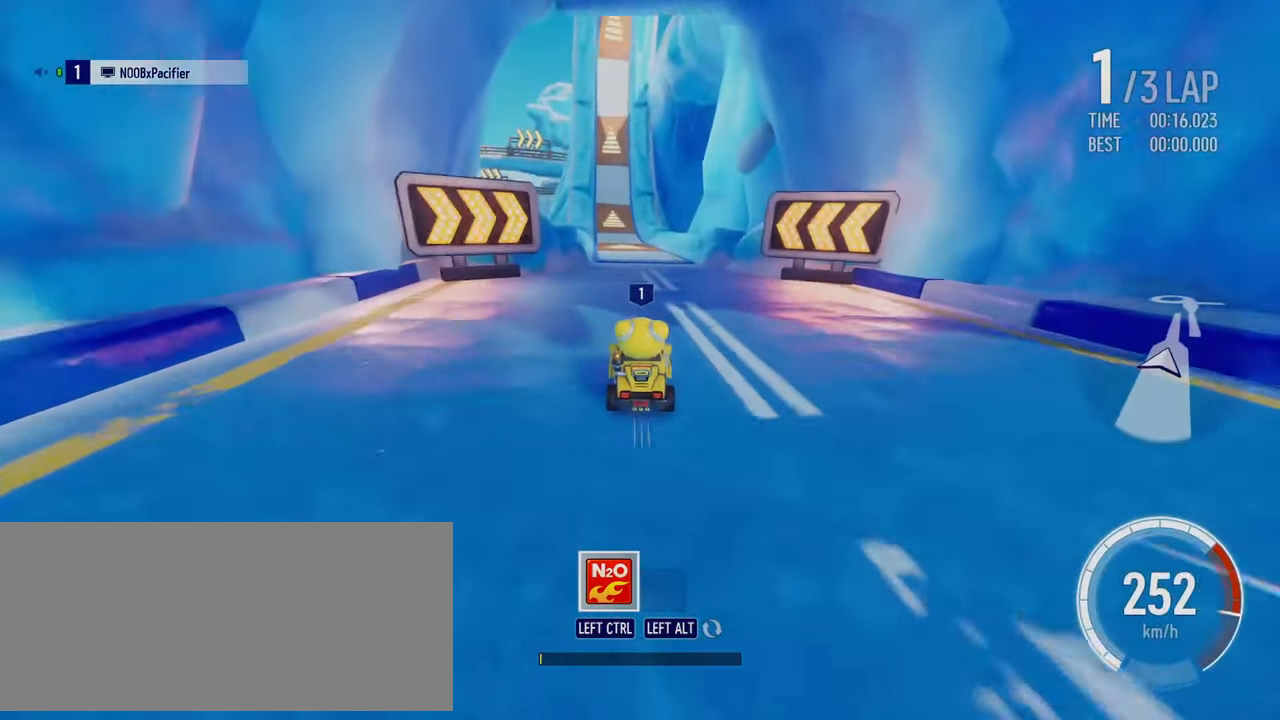
{"keys": ["up"], "events": []}
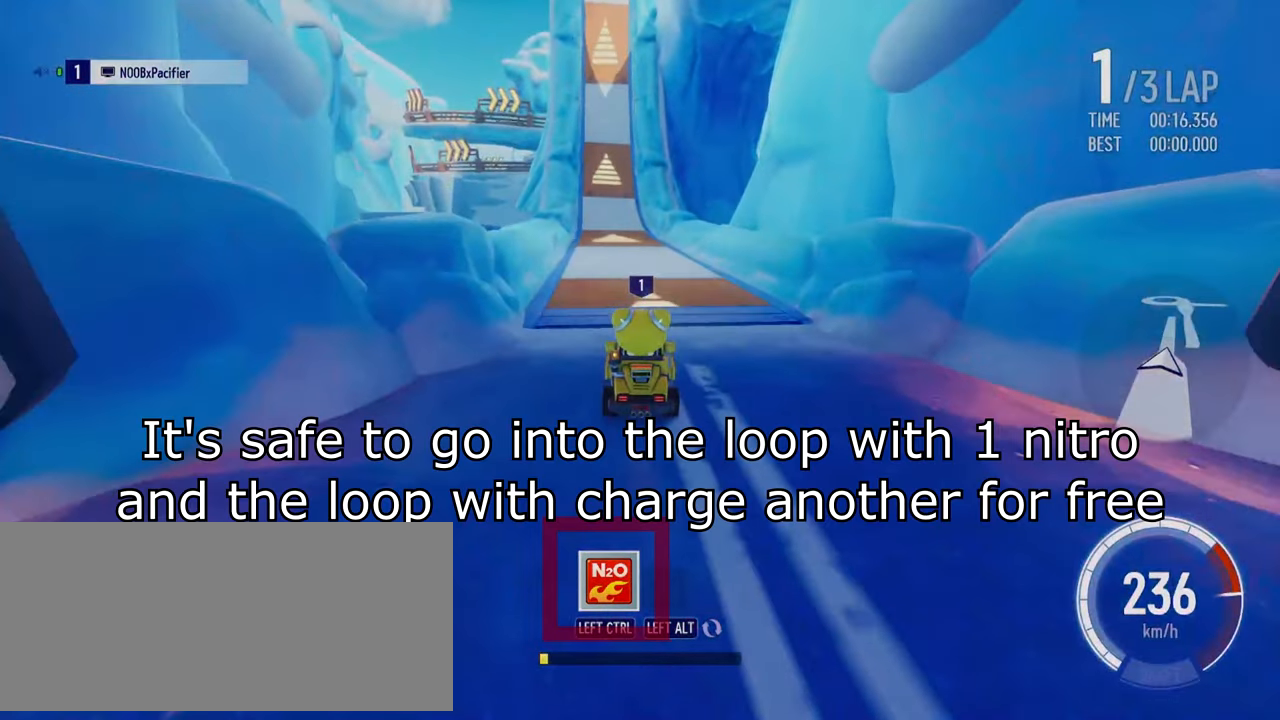
{"keys": ["up"], "events": []}
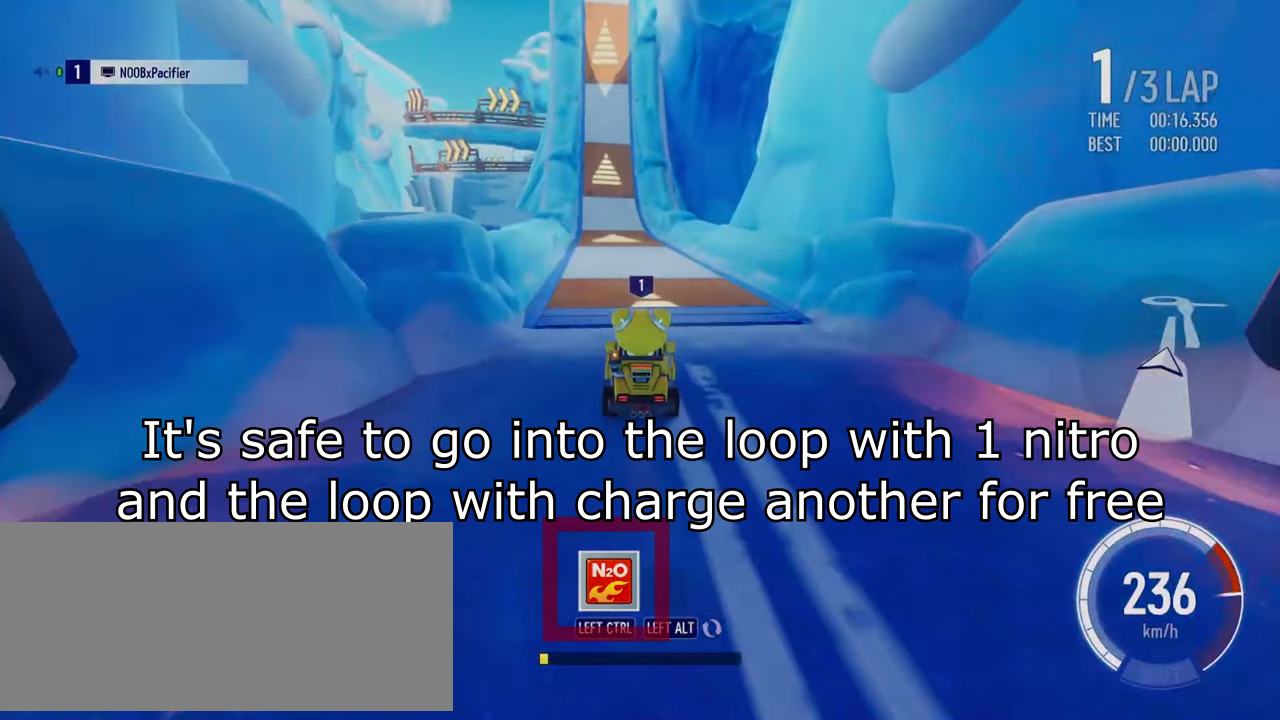
{"keys": ["up"], "events": []}
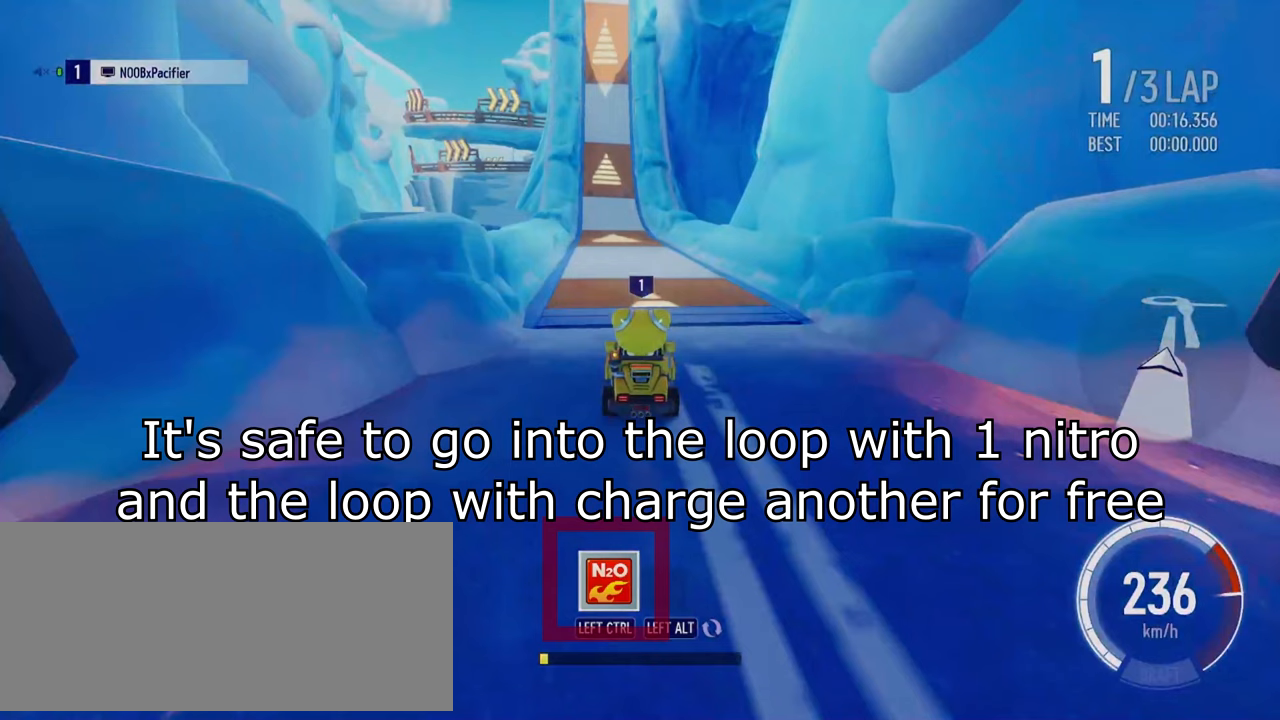
{"keys": ["up"], "events": []}
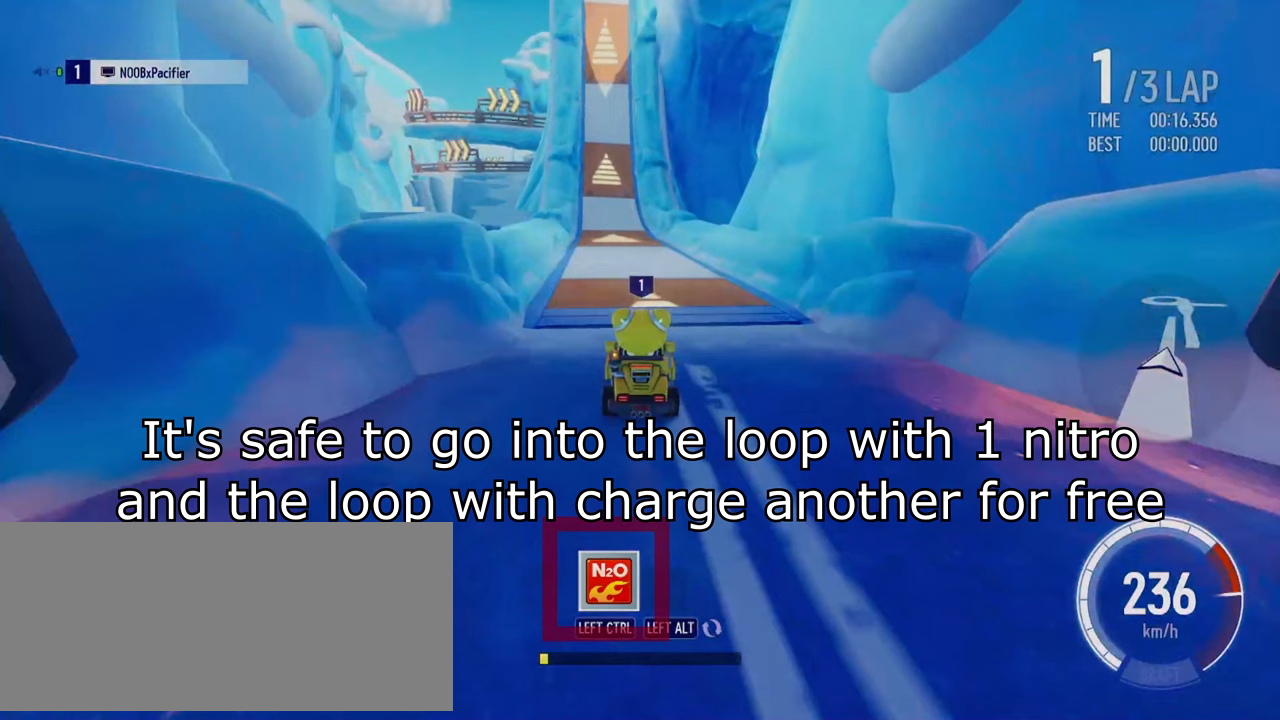
{"keys": ["up"], "events": []}
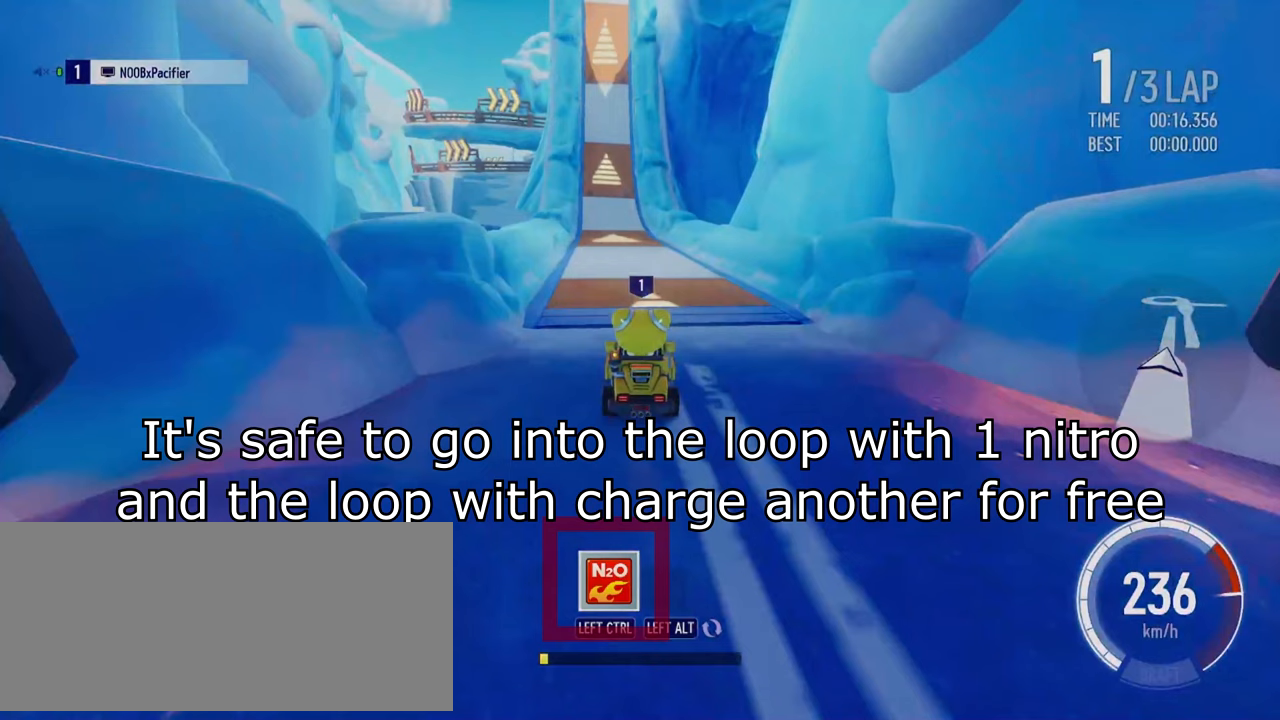
{"keys": ["up"], "events": []}
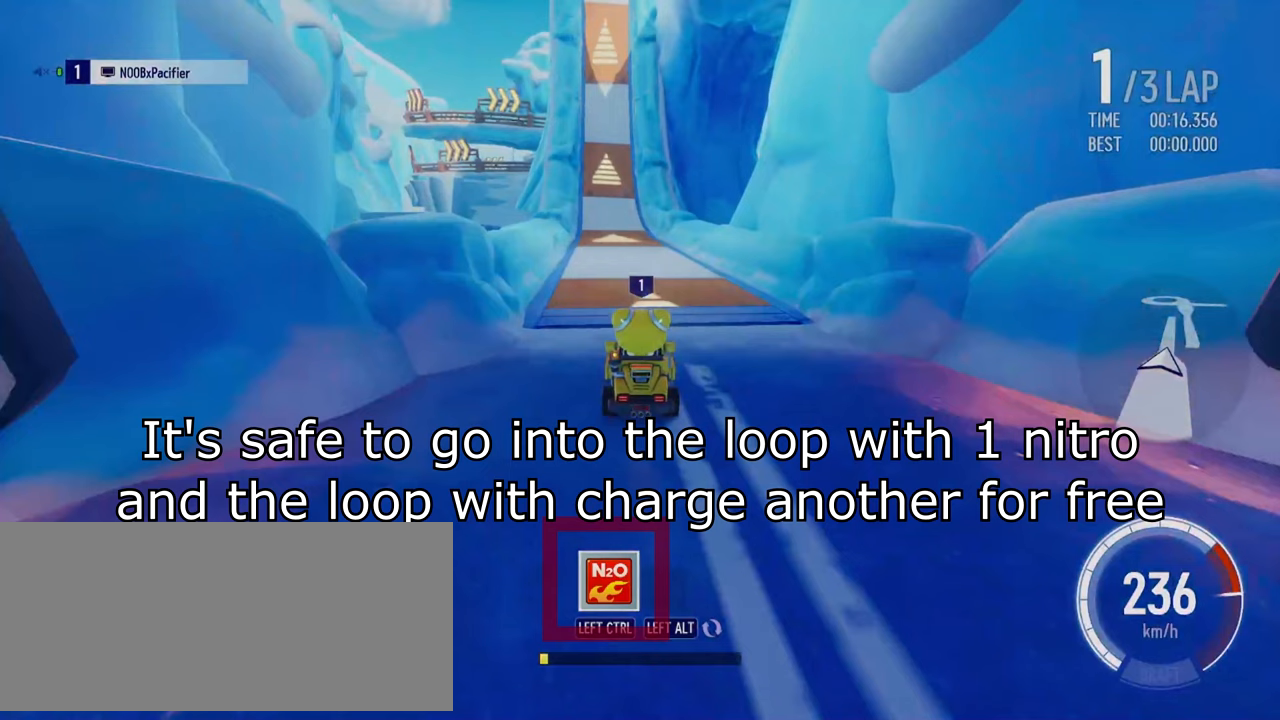
{"keys": ["up"], "events": []}
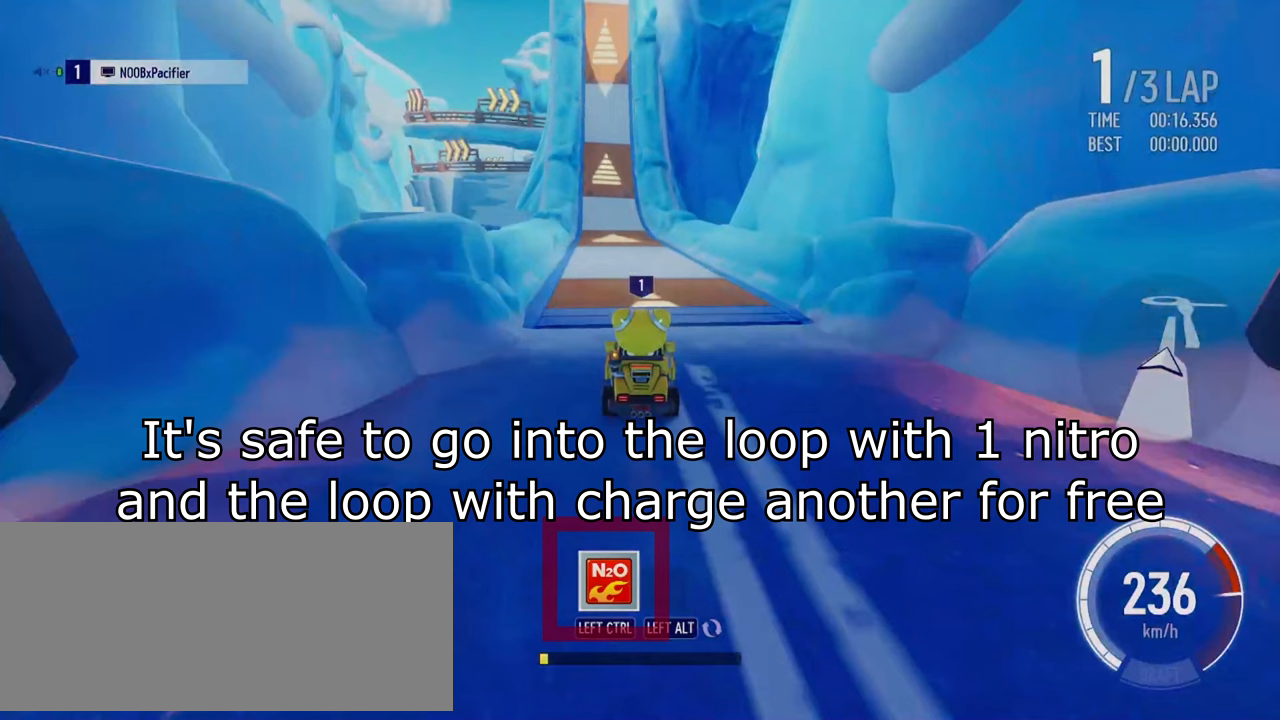
{"keys": ["up"], "events": []}
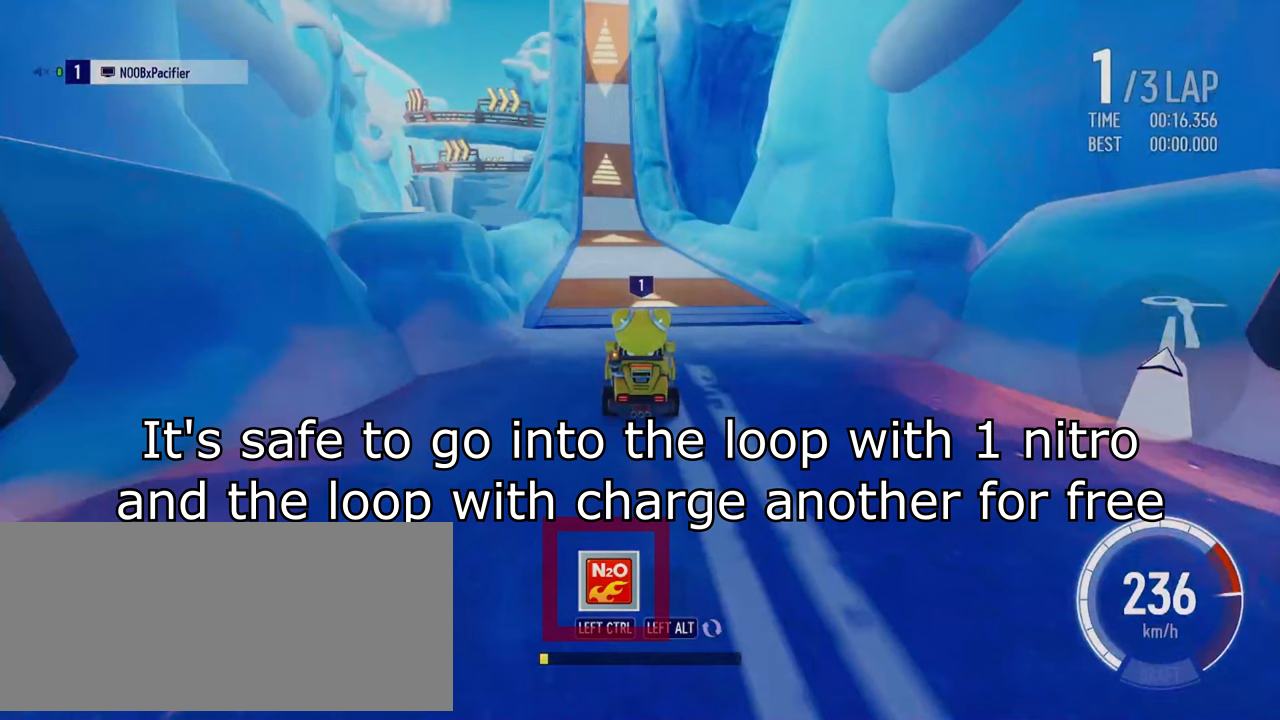
{"keys": ["up"], "events": []}
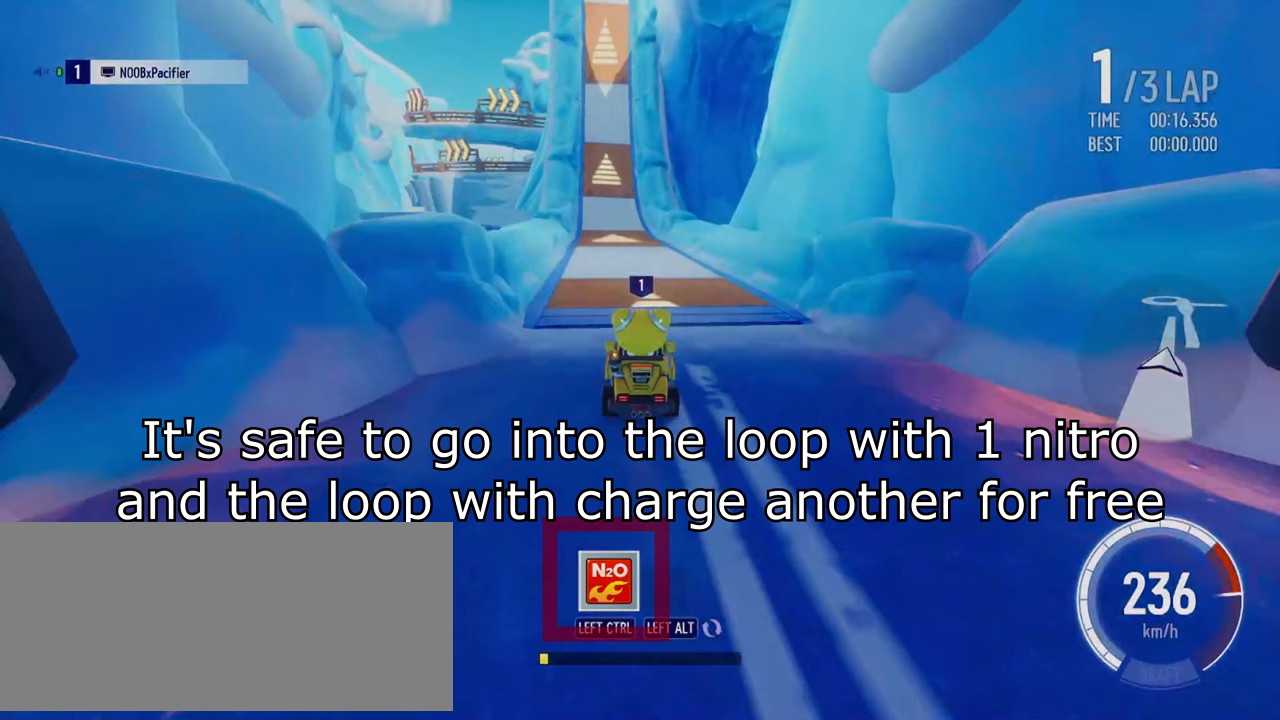
{"keys": ["up"], "events": []}
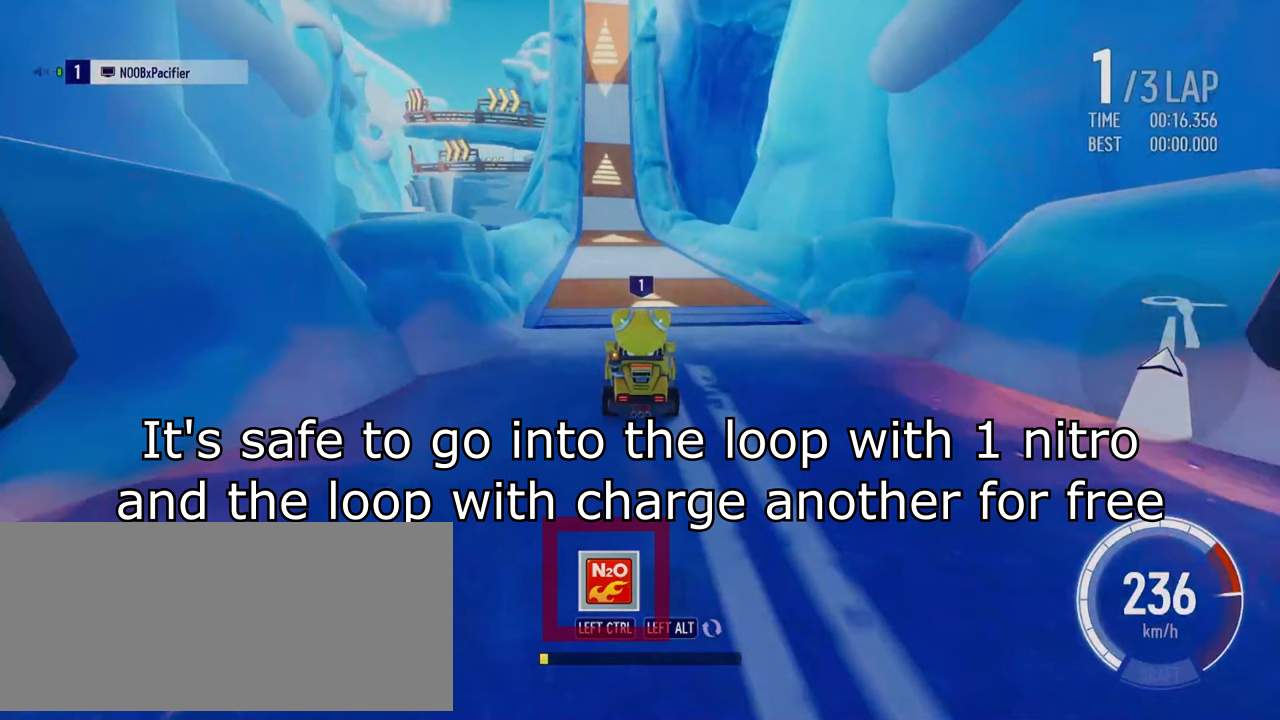
{"keys": ["up"], "events": []}
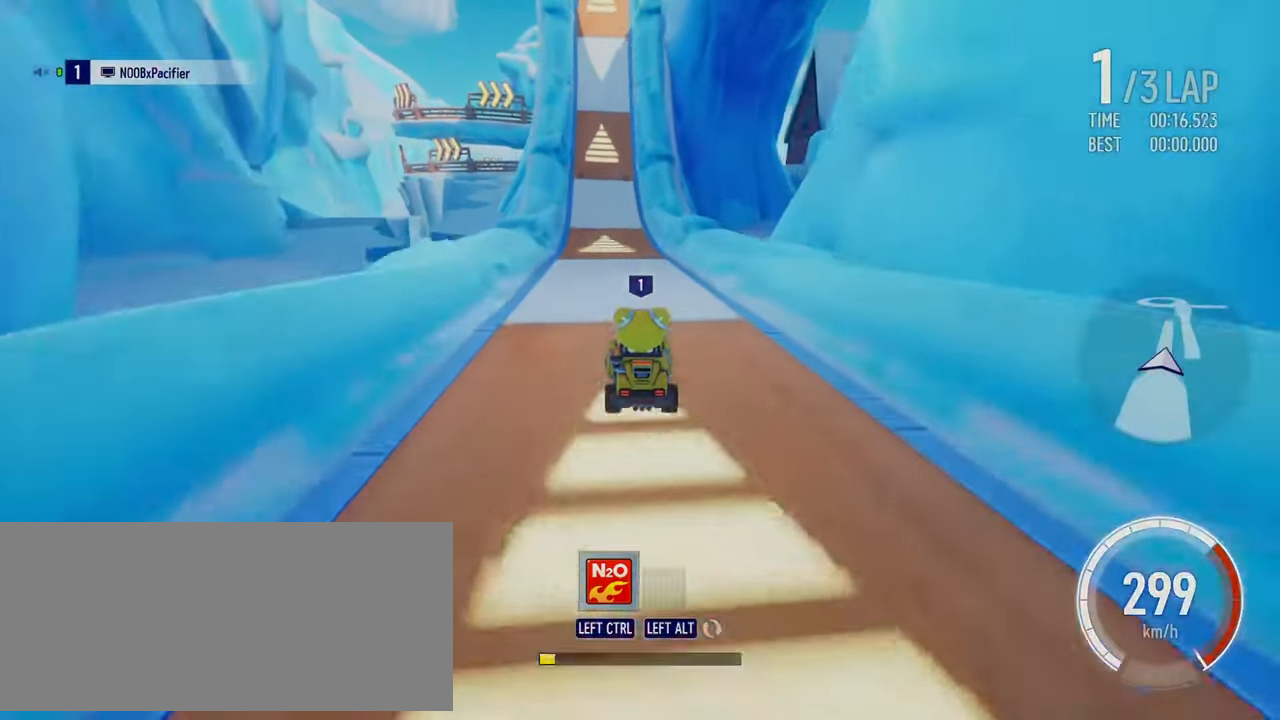
{"keys": [], "events": [[316, "up", "up"]]}
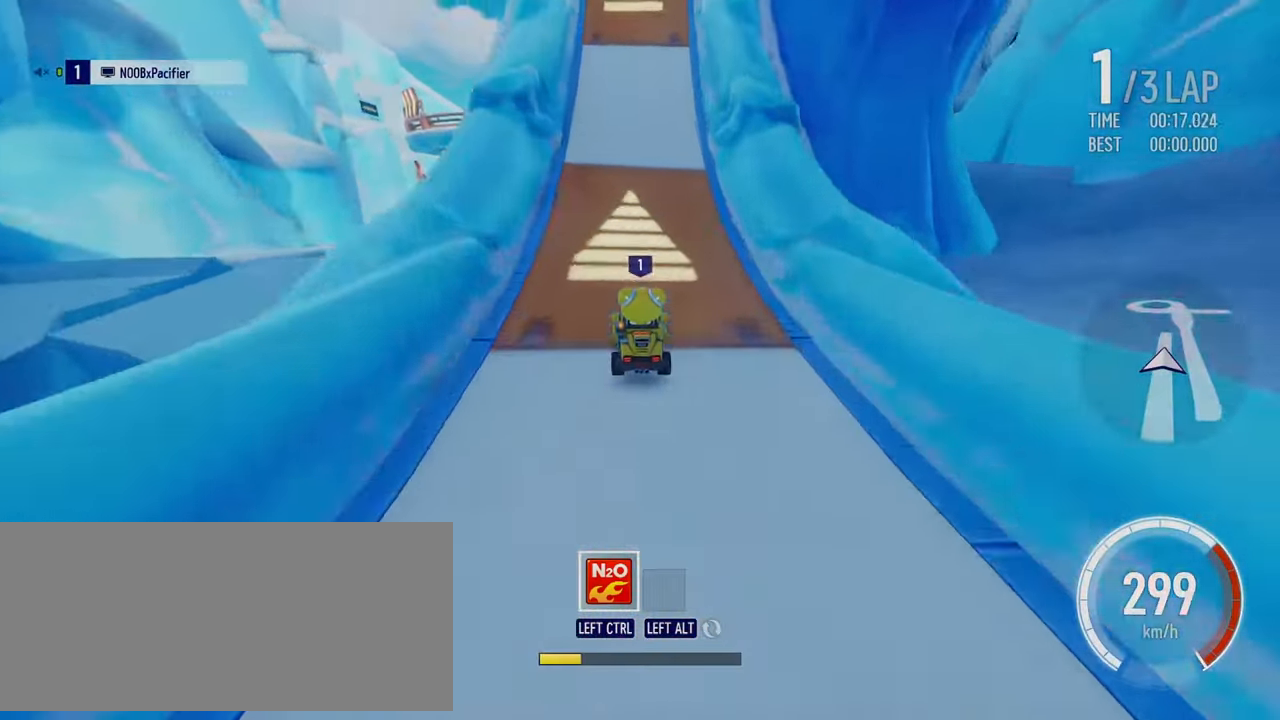
{"keys": [], "events": []}
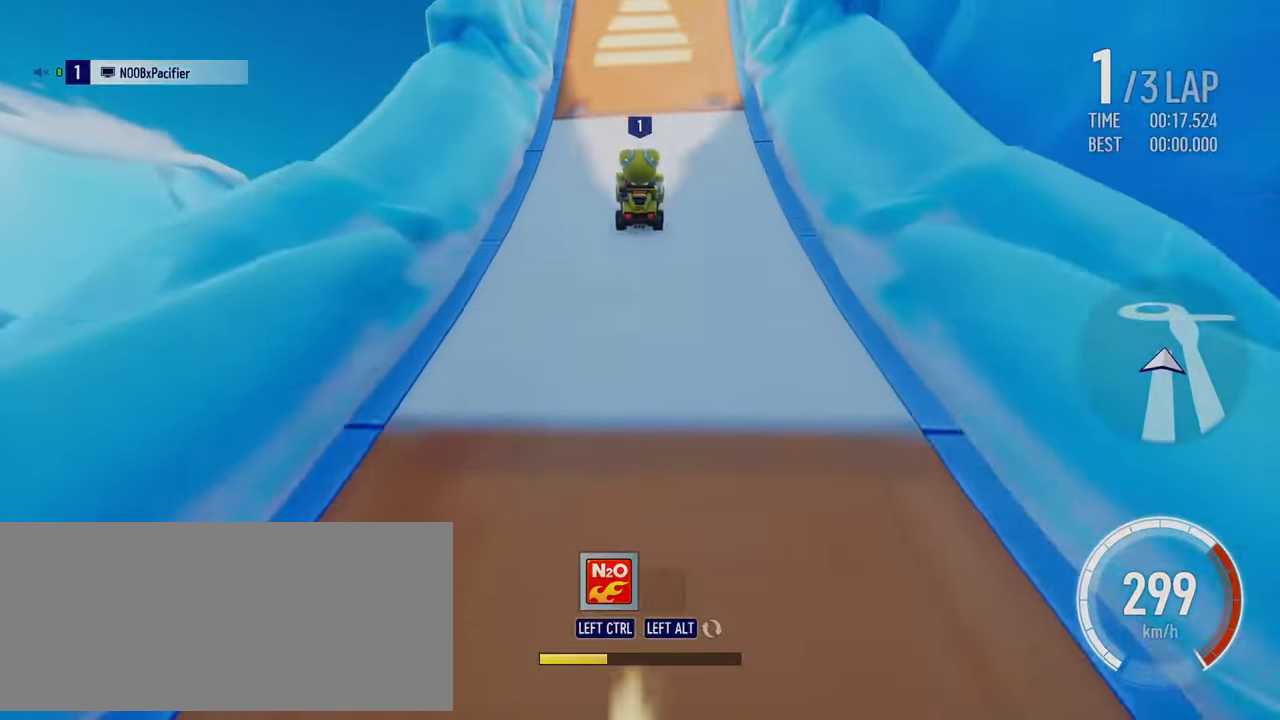
{"keys": ["up"], "events": [[183, "up", "down"]]}
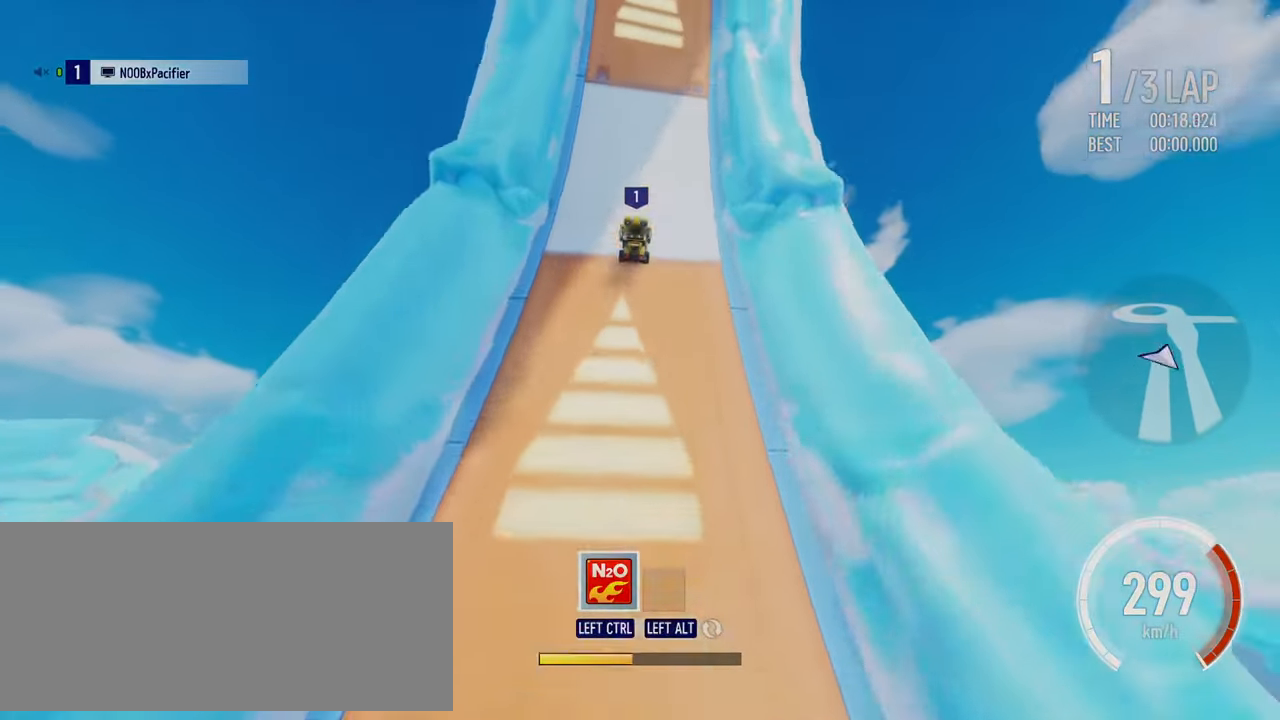
{"keys": [], "events": [[117, "up", "up"]]}
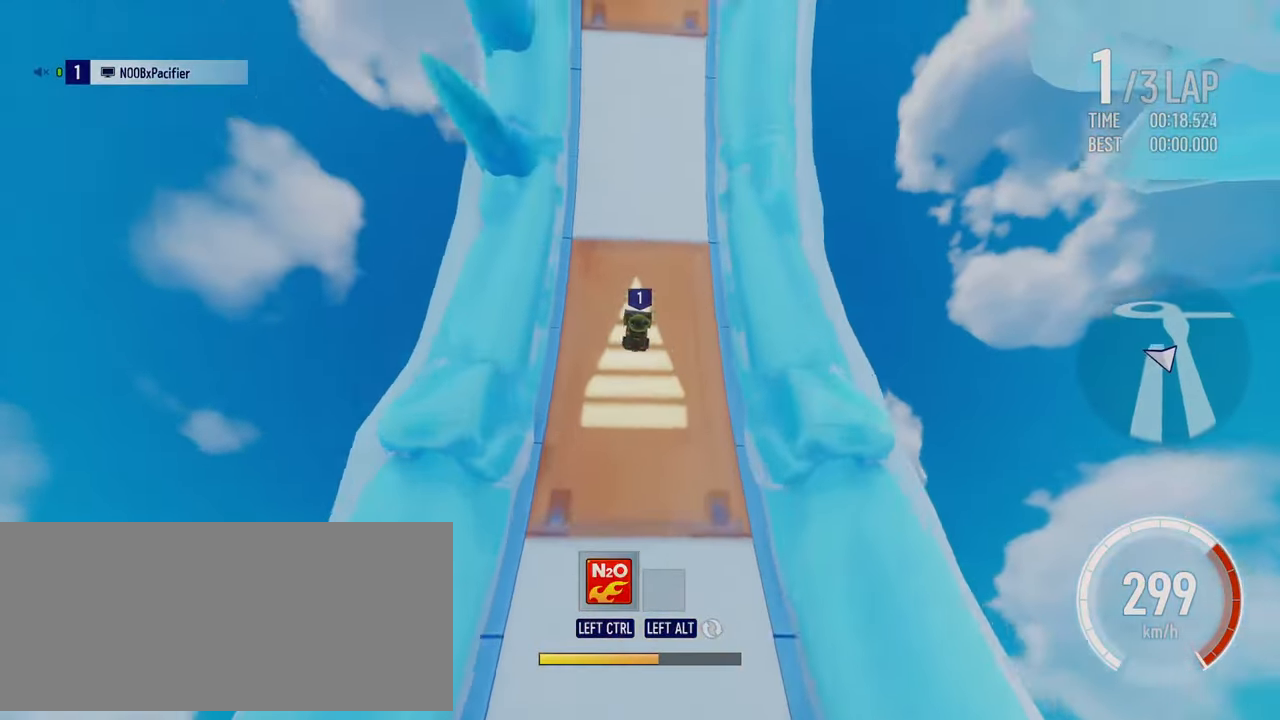
{"keys": [], "events": []}
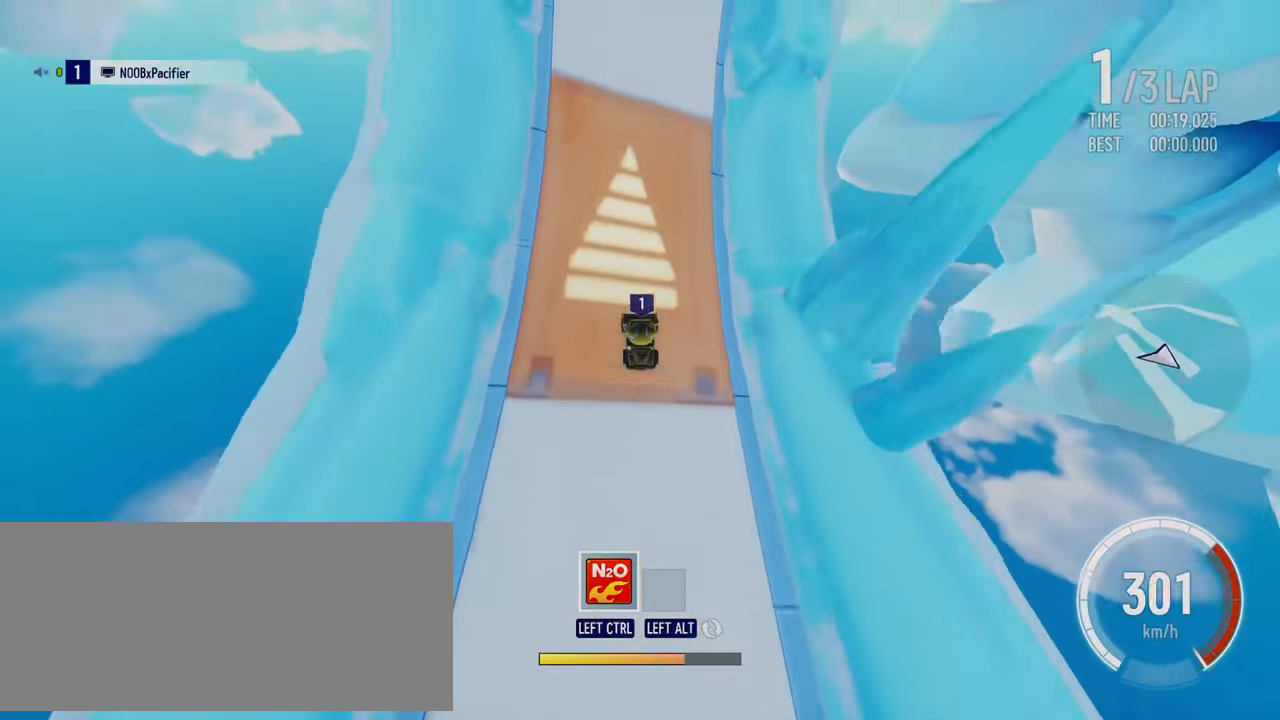
{"keys": [], "events": []}